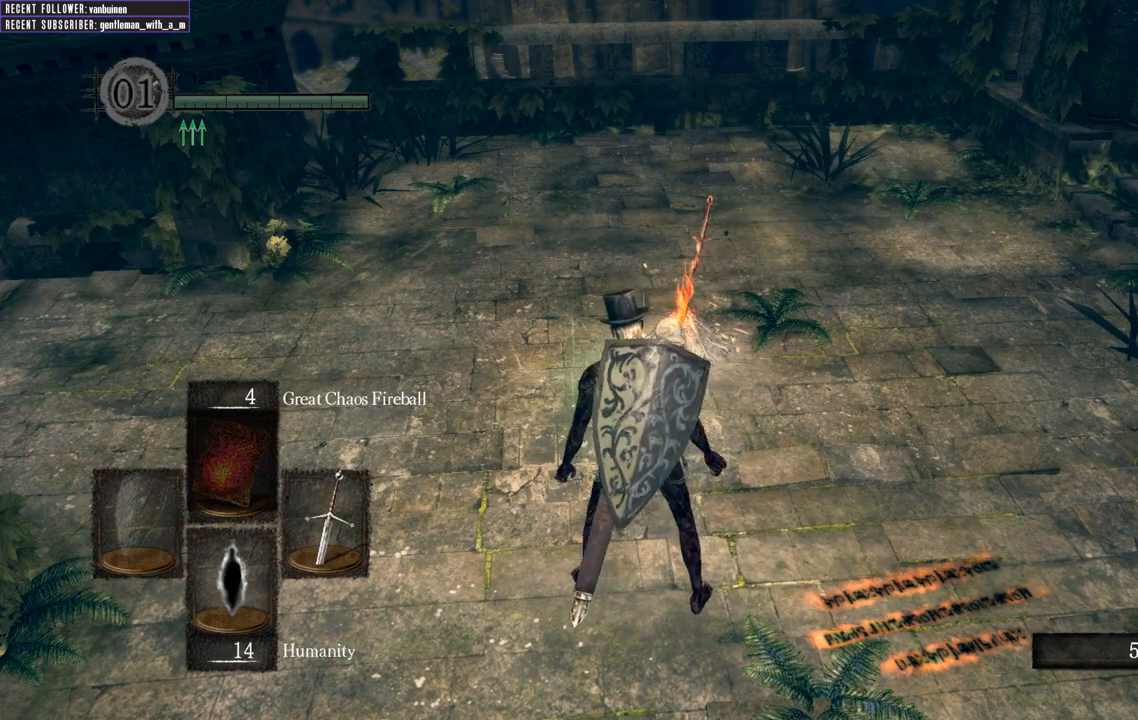
Gameplay with a controller (Xbox layout); each line is a JSON object with the inputs held at the frame after it. "events" lists button and stick changes between this image and that frame as [ms after this image, input, new state], when the widget could be followed in between. Not read: L3.
{"buttons": [], "left_stick": "up", "right_stick": "center", "events": []}
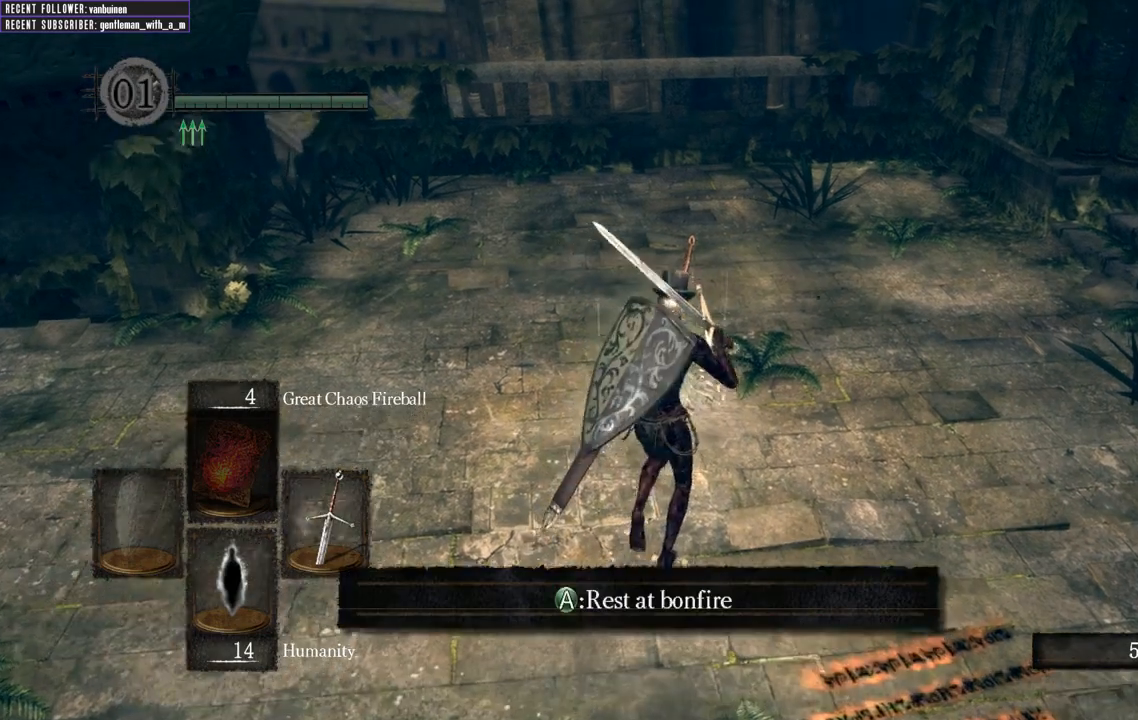
{"buttons": ["DPAD_UP"], "left_stick": "center", "right_stick": "center", "events": [[17, "A", "down"], [83, "left_stick", "center"], [167, "A", "up"], [417, "DPAD_UP", "down"]]}
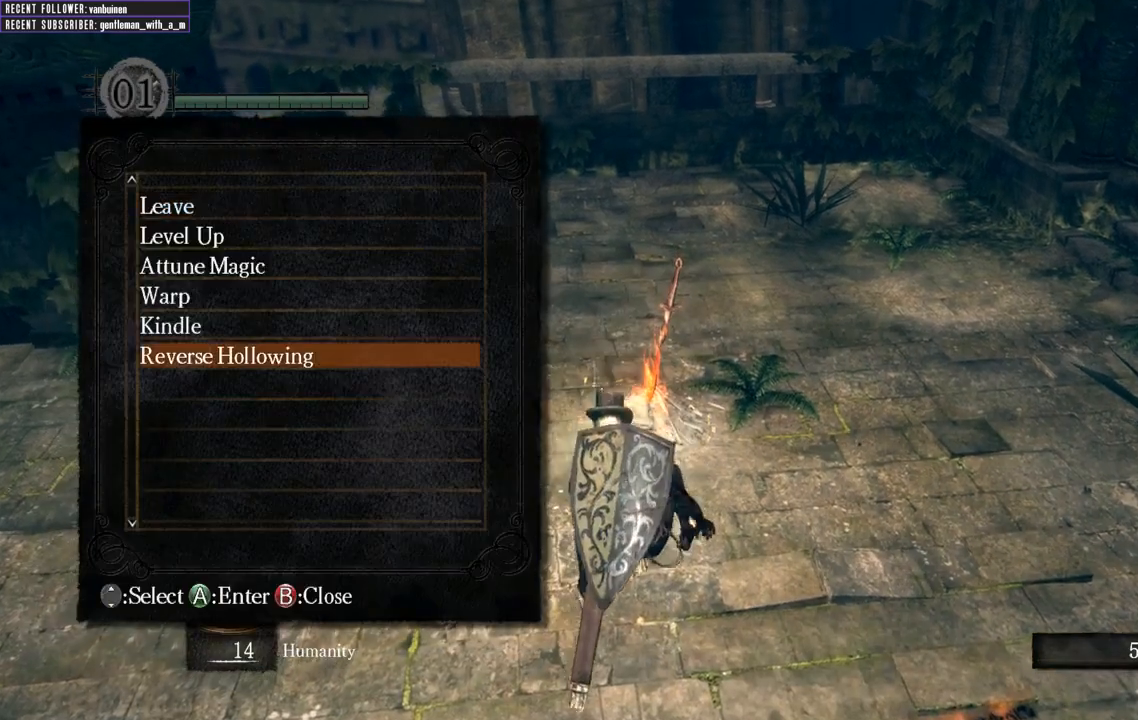
{"buttons": [], "left_stick": "center", "right_stick": "center", "events": [[17, "DPAD_UP", "up"]]}
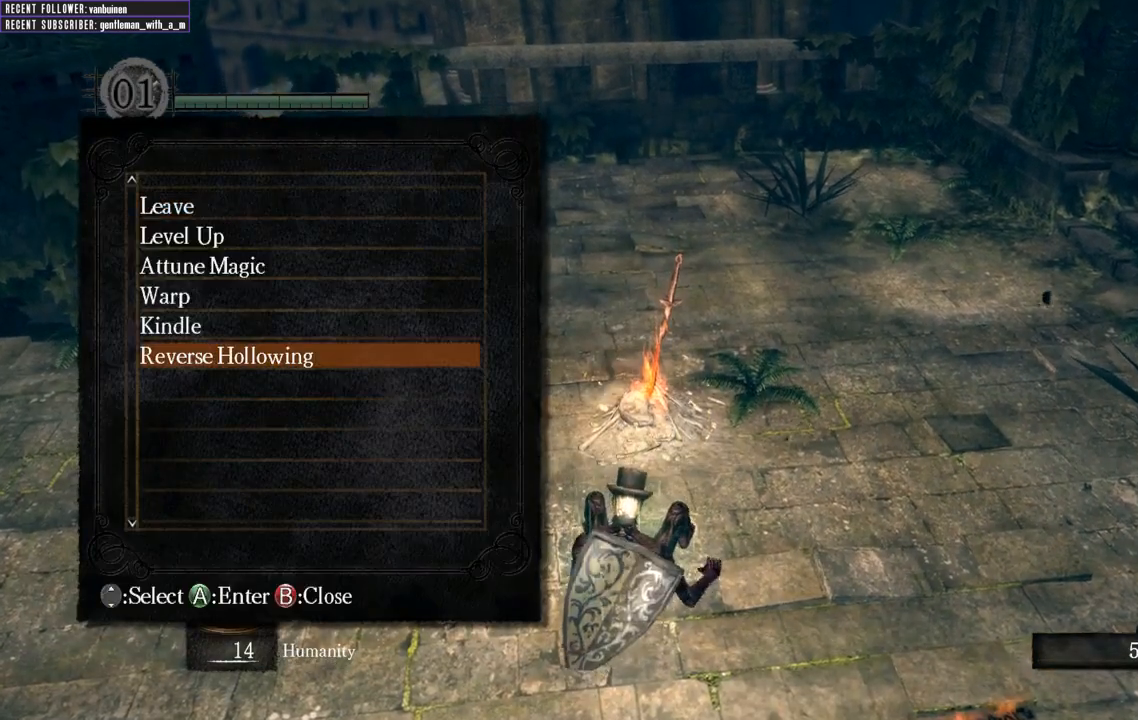
{"buttons": [], "left_stick": "center", "right_stick": "center", "events": [[150, "A", "down"], [333, "A", "up"]]}
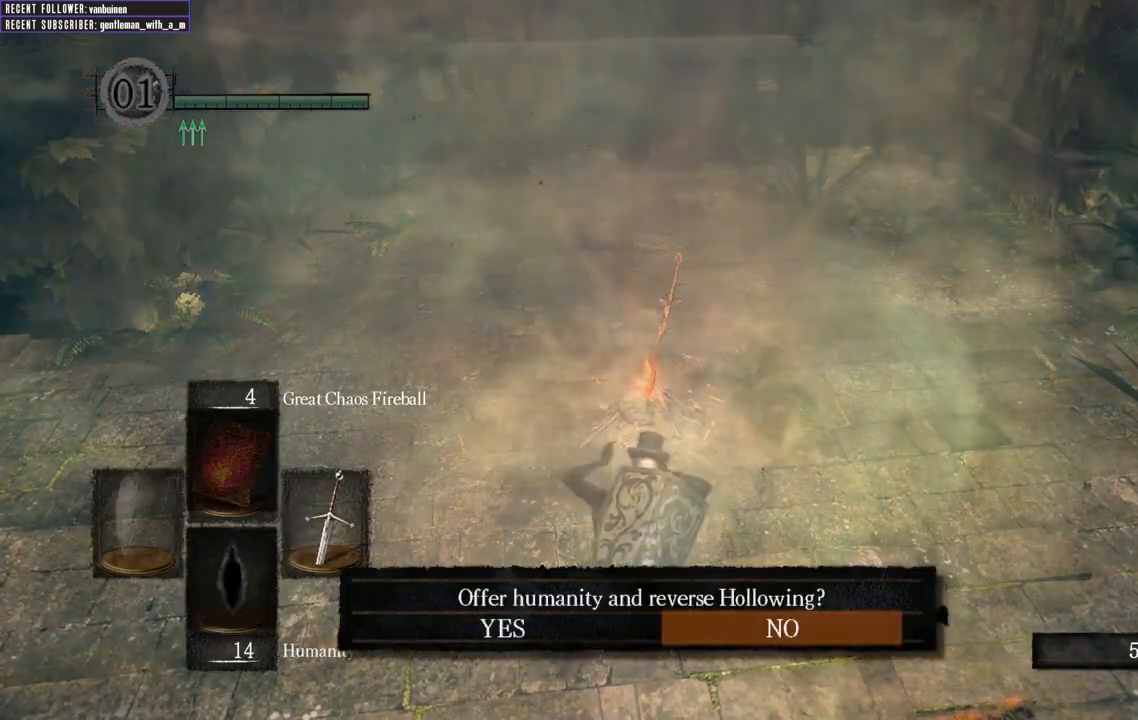
{"buttons": [], "left_stick": "center", "right_stick": "center", "events": [[133, "DPAD_LEFT", "down"], [233, "DPAD_LEFT", "up"], [250, "A", "down"], [367, "A", "up"]]}
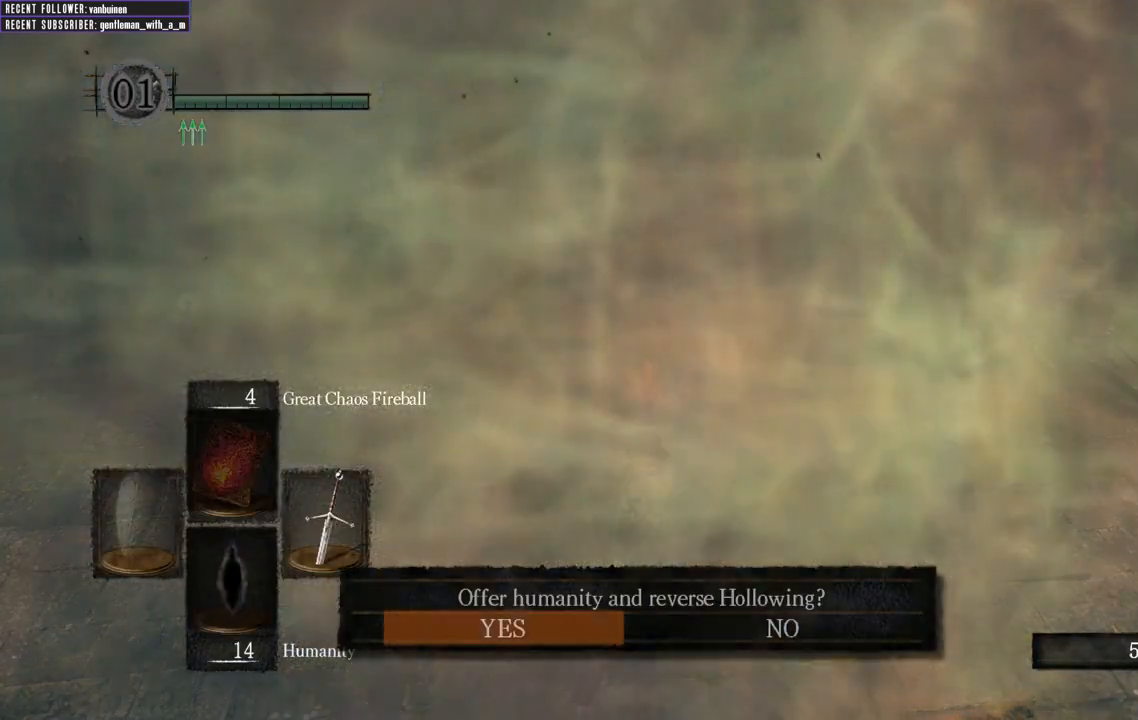
{"buttons": [], "left_stick": "center", "right_stick": "center", "events": []}
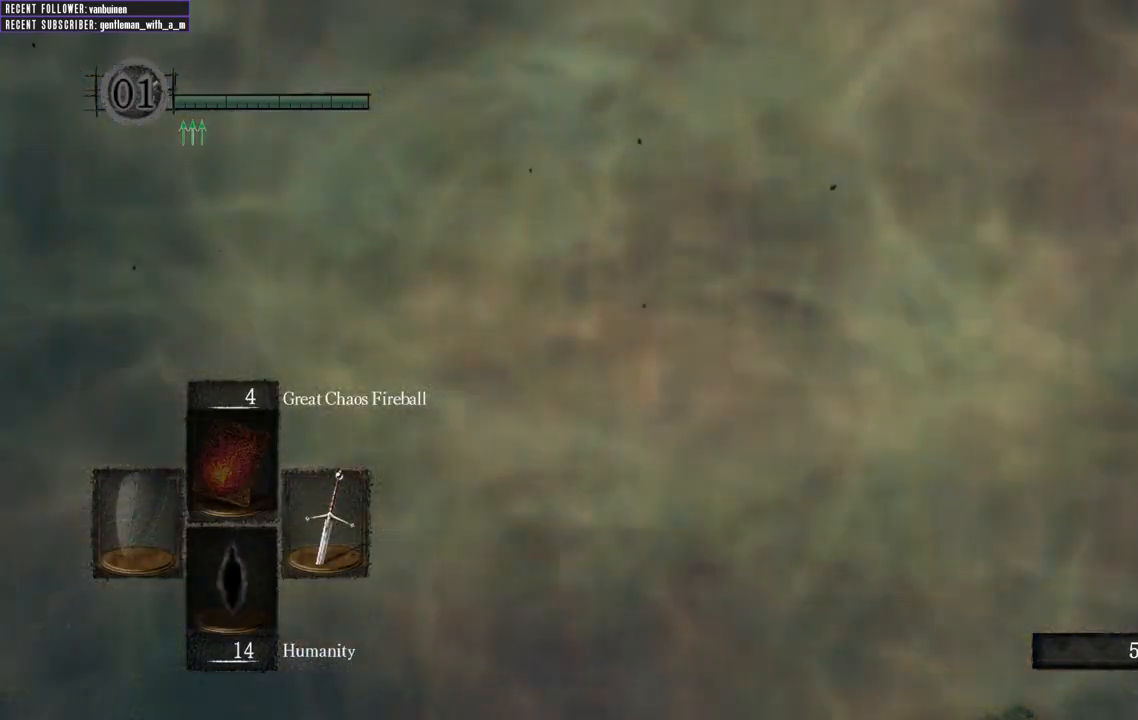
{"buttons": [], "left_stick": "center", "right_stick": "center", "events": []}
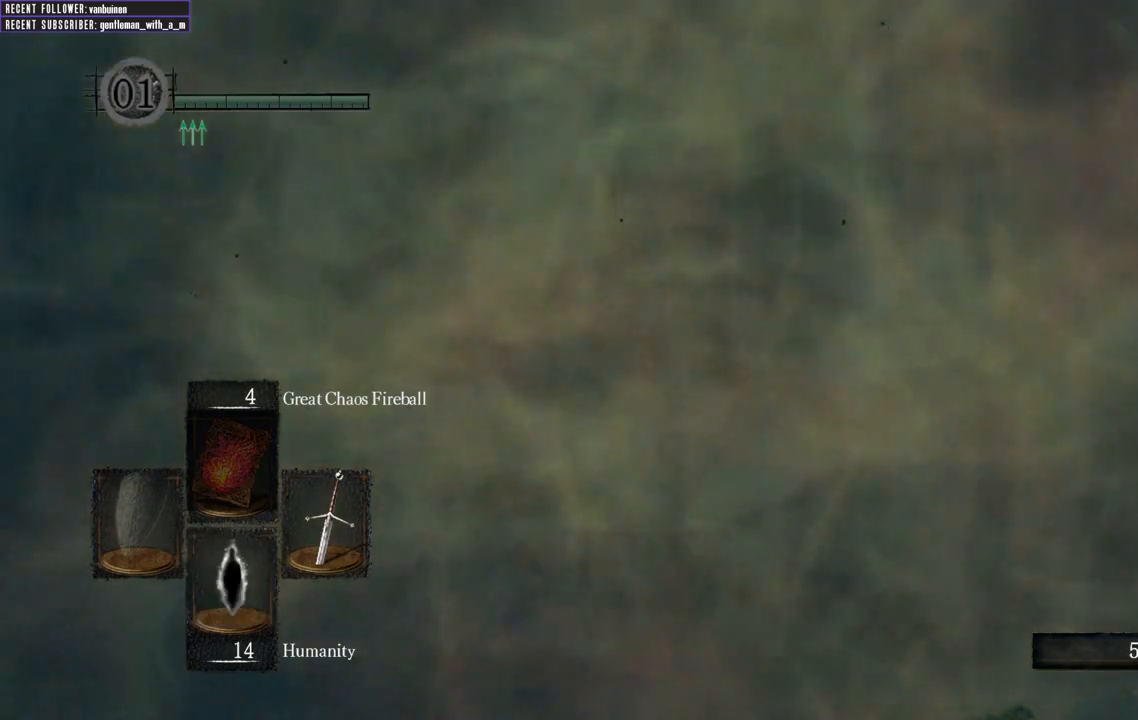
{"buttons": [], "left_stick": "center", "right_stick": "center", "events": []}
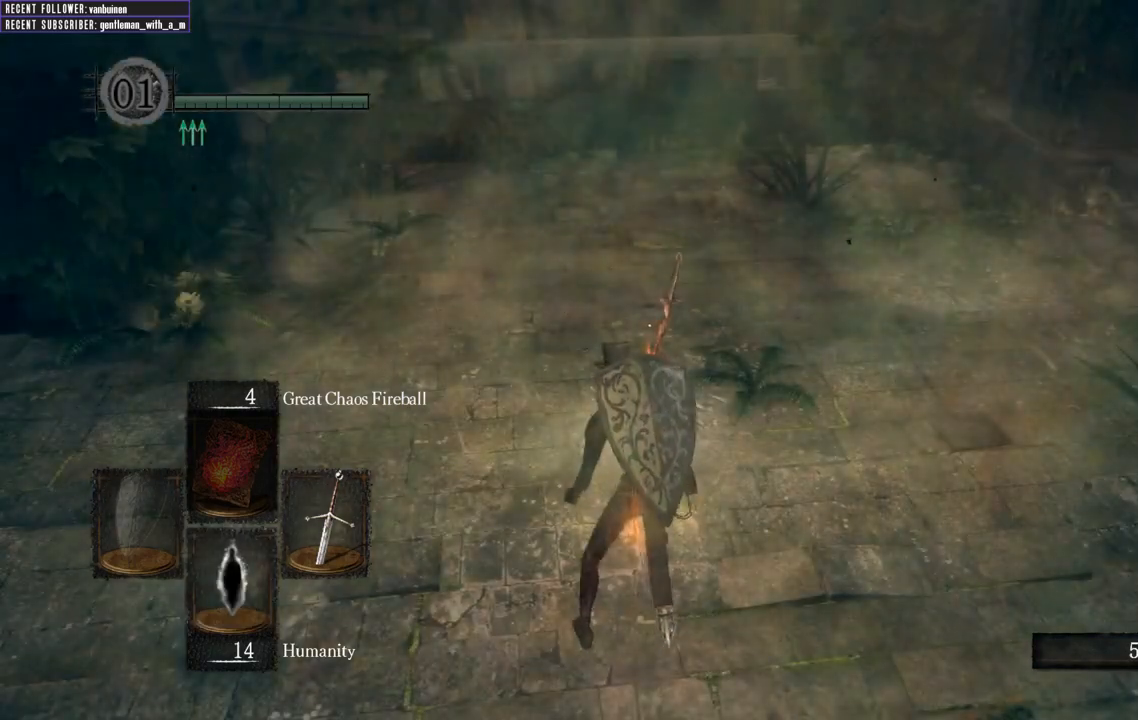
{"buttons": [], "left_stick": "center", "right_stick": "center", "events": []}
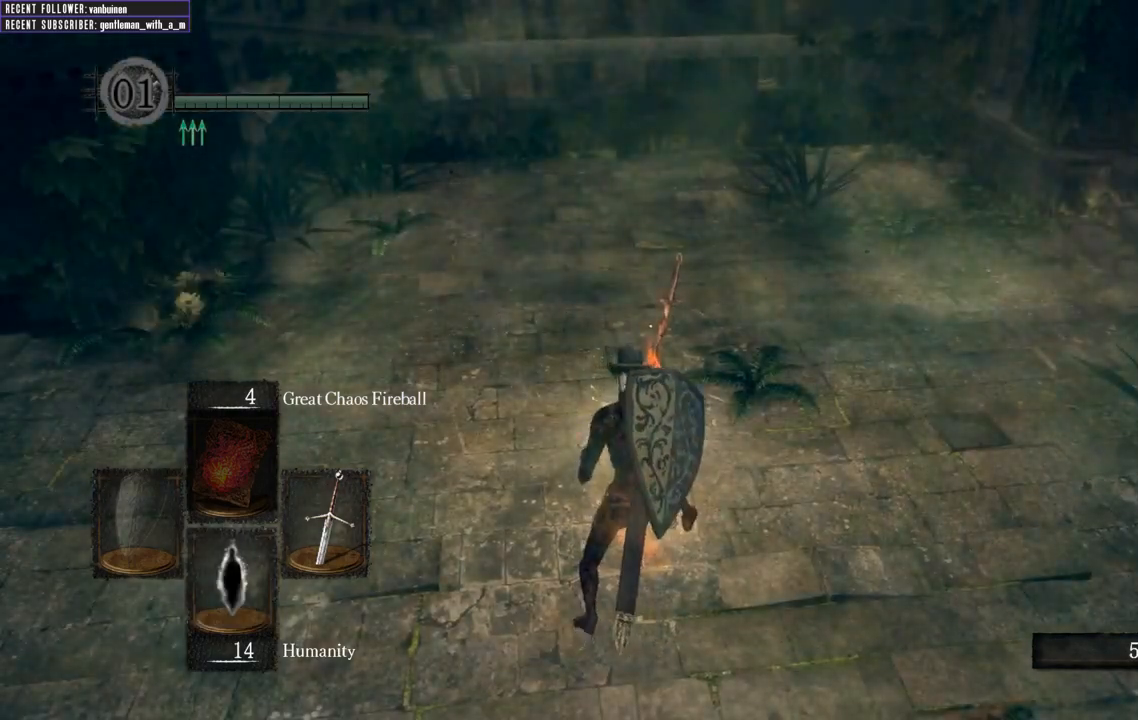
{"buttons": [], "left_stick": "center", "right_stick": "right", "events": [[33, "right_stick", "right"]]}
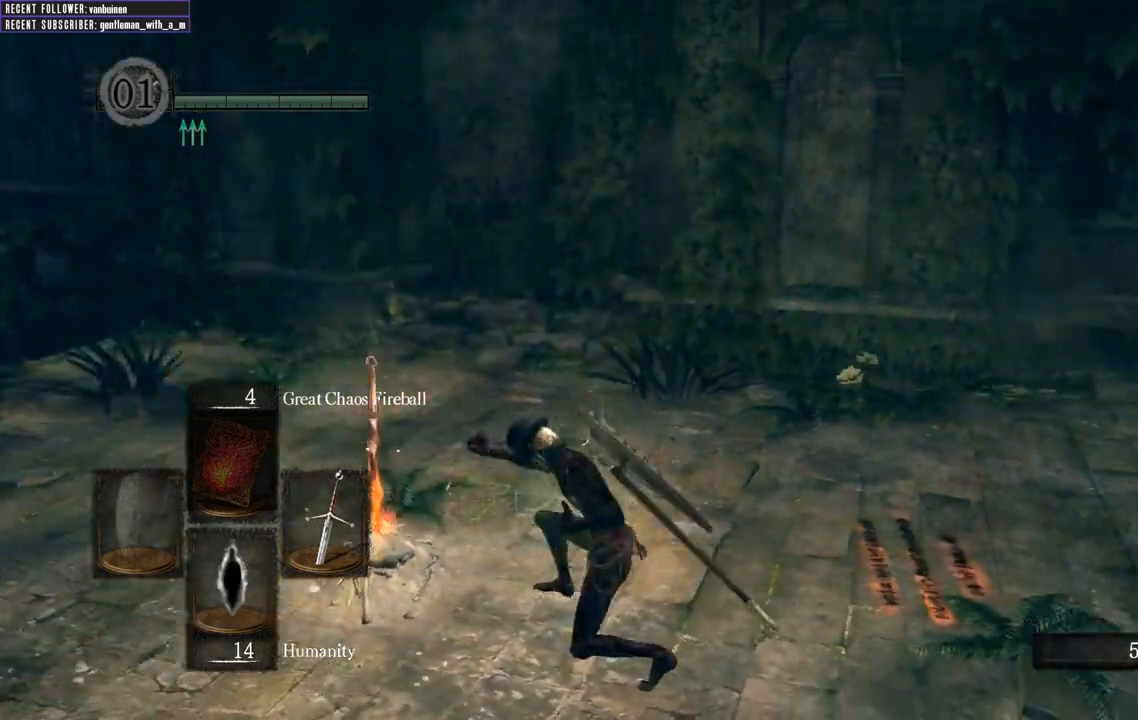
{"buttons": [], "left_stick": "center", "right_stick": "center", "events": [[133, "right_stick", "center"], [350, "right_stick", "down"], [400, "right_stick", "center"]]}
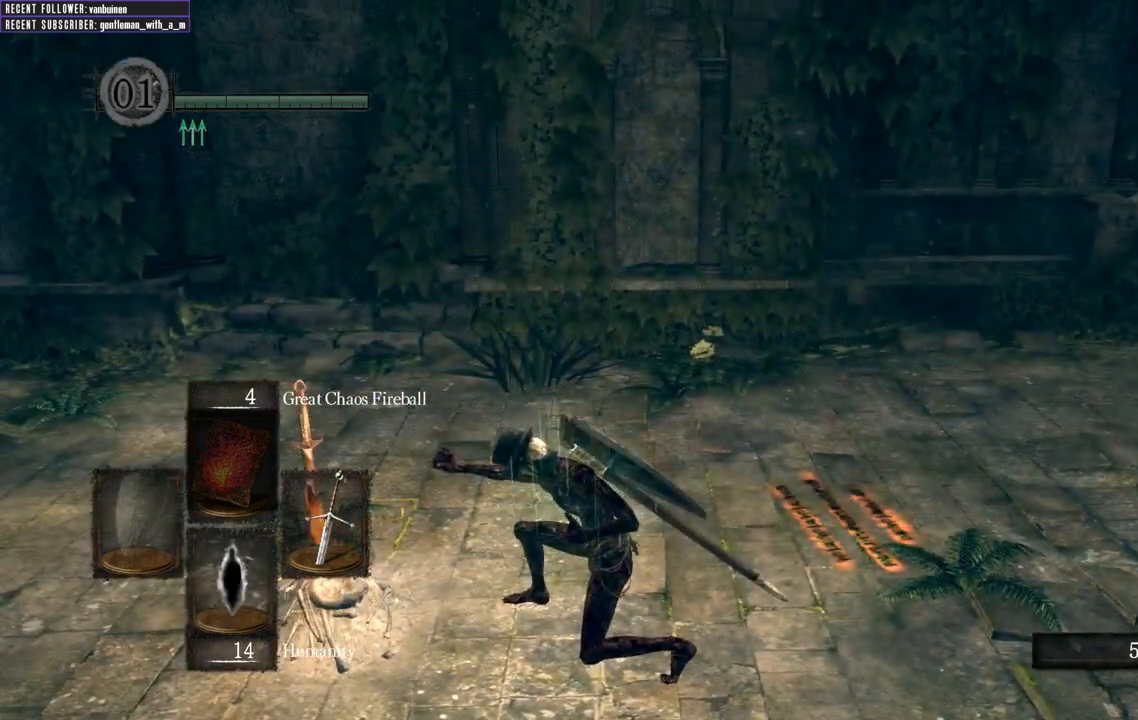
{"buttons": [], "left_stick": "center", "right_stick": "left", "events": [[383, "right_stick", "right"], [483, "right_stick", "left"]]}
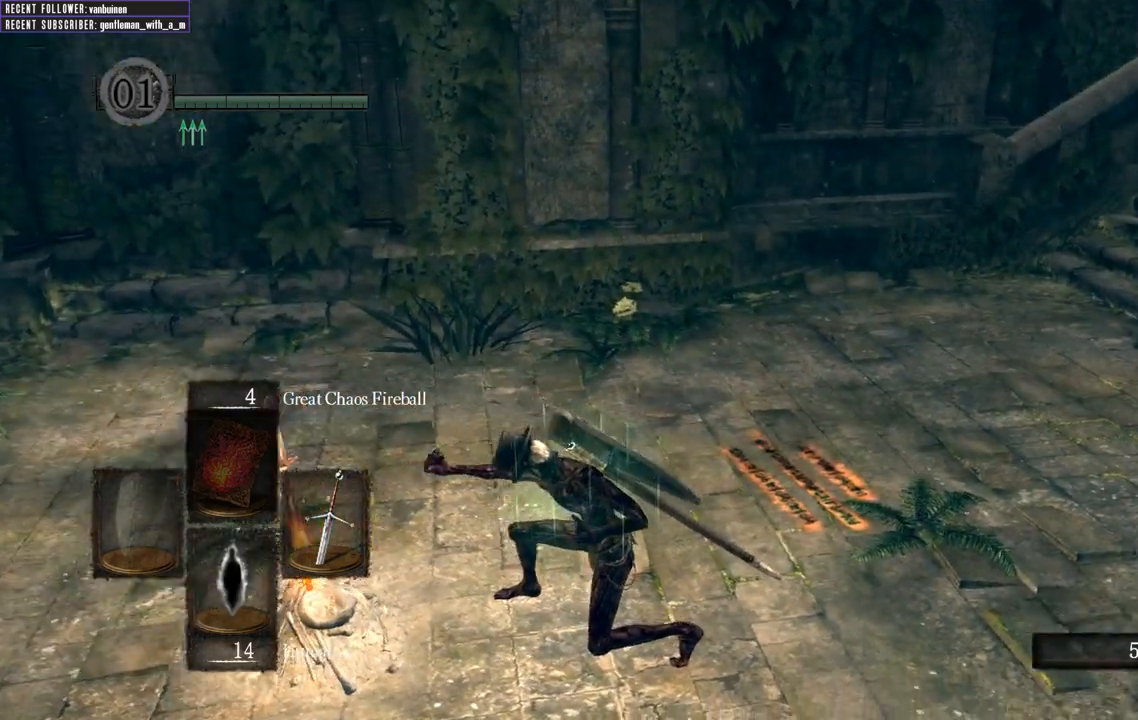
{"buttons": [], "left_stick": "center", "right_stick": "up-right", "events": [[67, "right_stick", "up-right"], [183, "right_stick", "up-left"], [267, "right_stick", "up-right"], [350, "right_stick", "left"], [417, "right_stick", "up-right"]]}
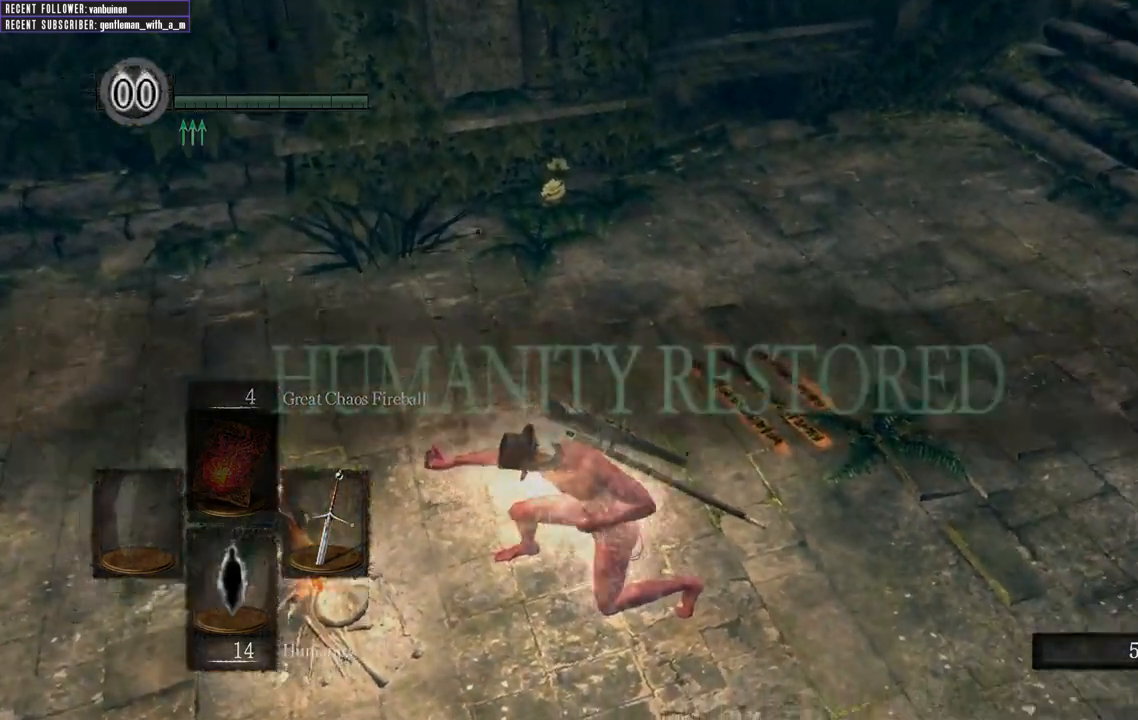
{"buttons": [], "left_stick": "center", "right_stick": "left", "events": [[33, "right_stick", "left"], [100, "right_stick", "right"], [217, "right_stick", "left"], [300, "right_stick", "down"], [367, "right_stick", "right"], [433, "right_stick", "up"], [483, "right_stick", "left"]]}
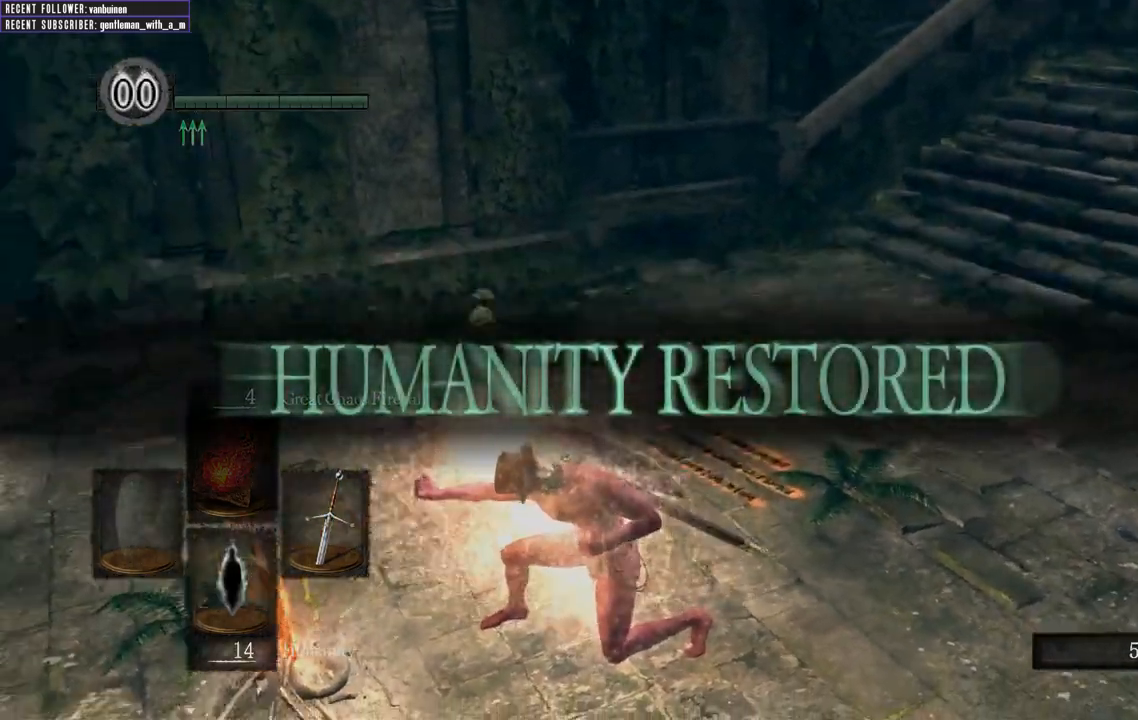
{"buttons": [], "left_stick": "center", "right_stick": "right", "events": [[100, "right_stick", "right"], [183, "right_stick", "up"], [283, "right_stick", "right"], [383, "right_stick", "down-left"], [450, "right_stick", "right"]]}
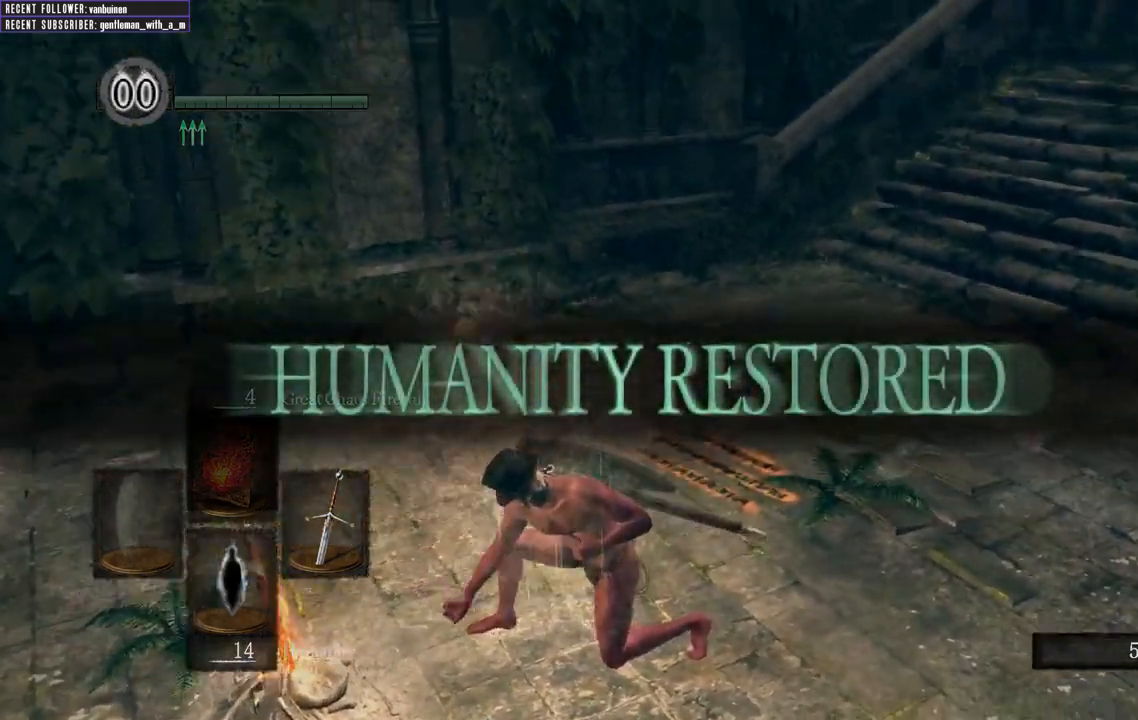
{"buttons": [], "left_stick": "center", "right_stick": "right", "events": [[50, "right_stick", "left"], [117, "right_stick", "right"], [200, "right_stick", "down-left"], [267, "right_stick", "right"]]}
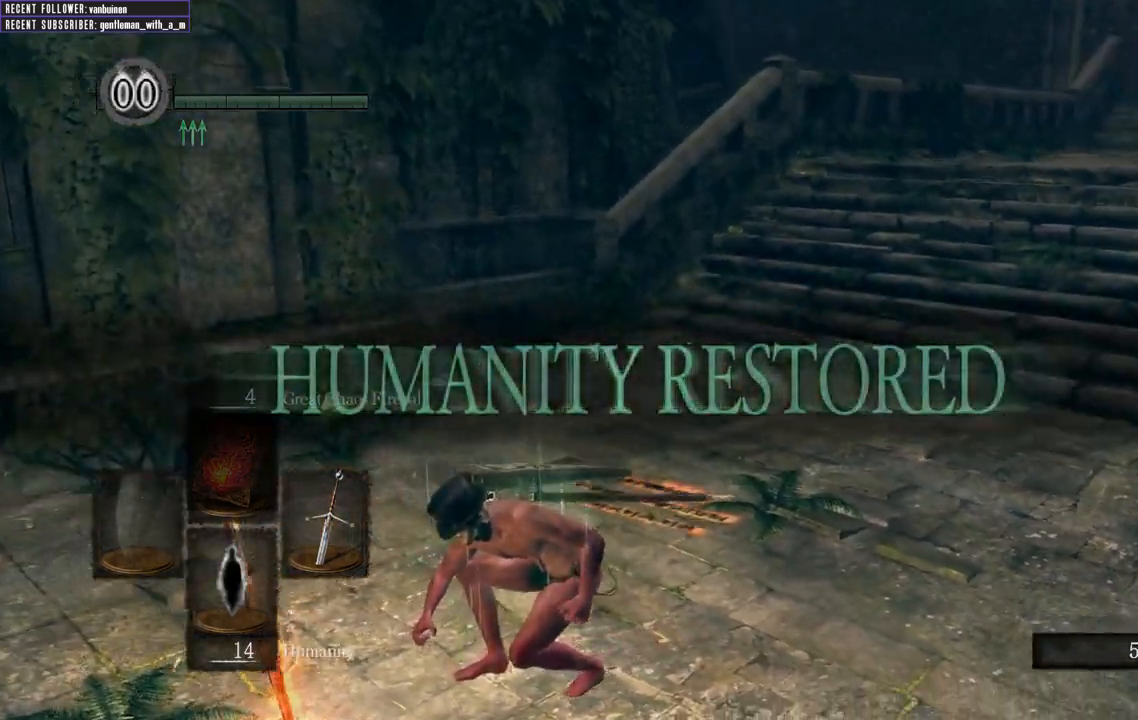
{"buttons": [], "left_stick": "center", "right_stick": "center", "events": [[17, "right_stick", "up-left"], [117, "right_stick", "right"], [350, "right_stick", "center"]]}
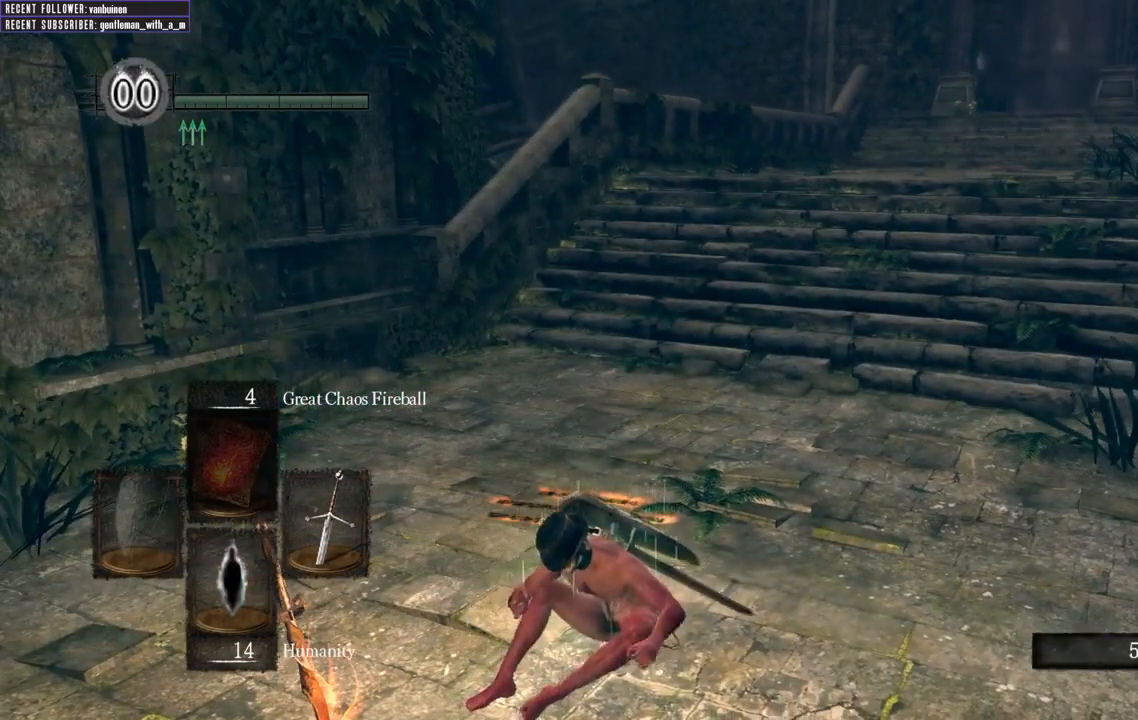
{"buttons": [], "left_stick": "center", "right_stick": "center", "events": [[283, "B", "down"], [333, "B", "up"], [450, "B", "down"], [500, "B", "up"]]}
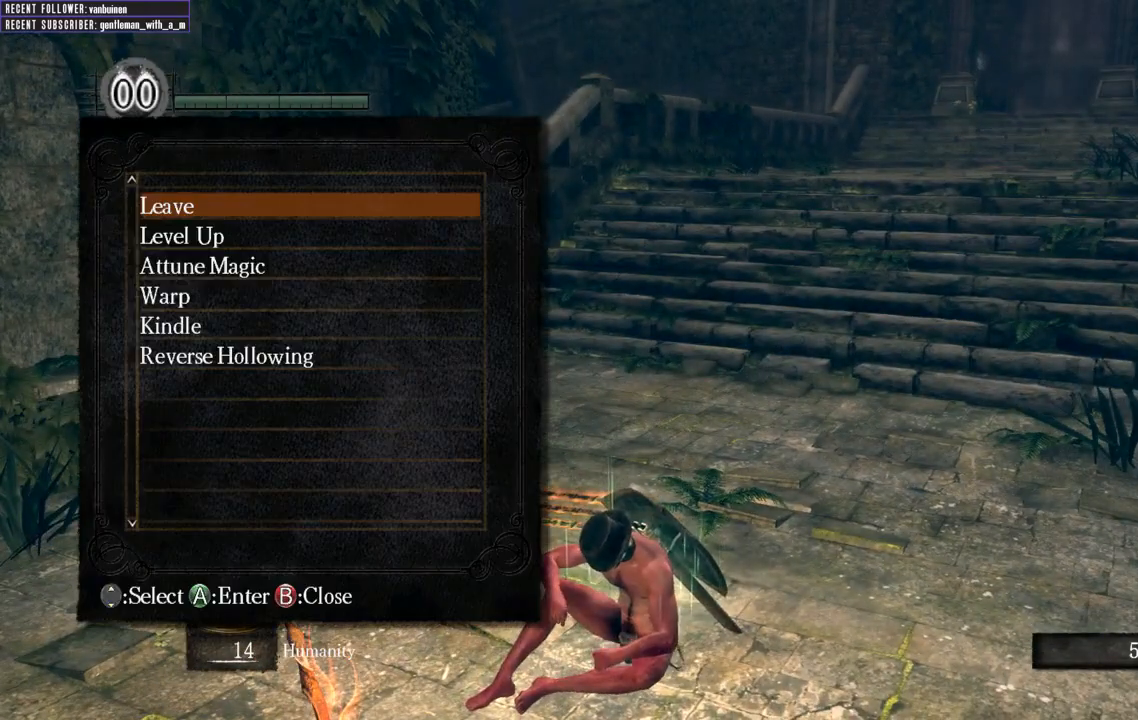
{"buttons": ["B"], "left_stick": "center", "right_stick": "center", "events": [[100, "B", "down"], [150, "B", "up"], [250, "B", "down"], [300, "B", "up"], [367, "B", "down"], [433, "B", "up"], [500, "B", "down"]]}
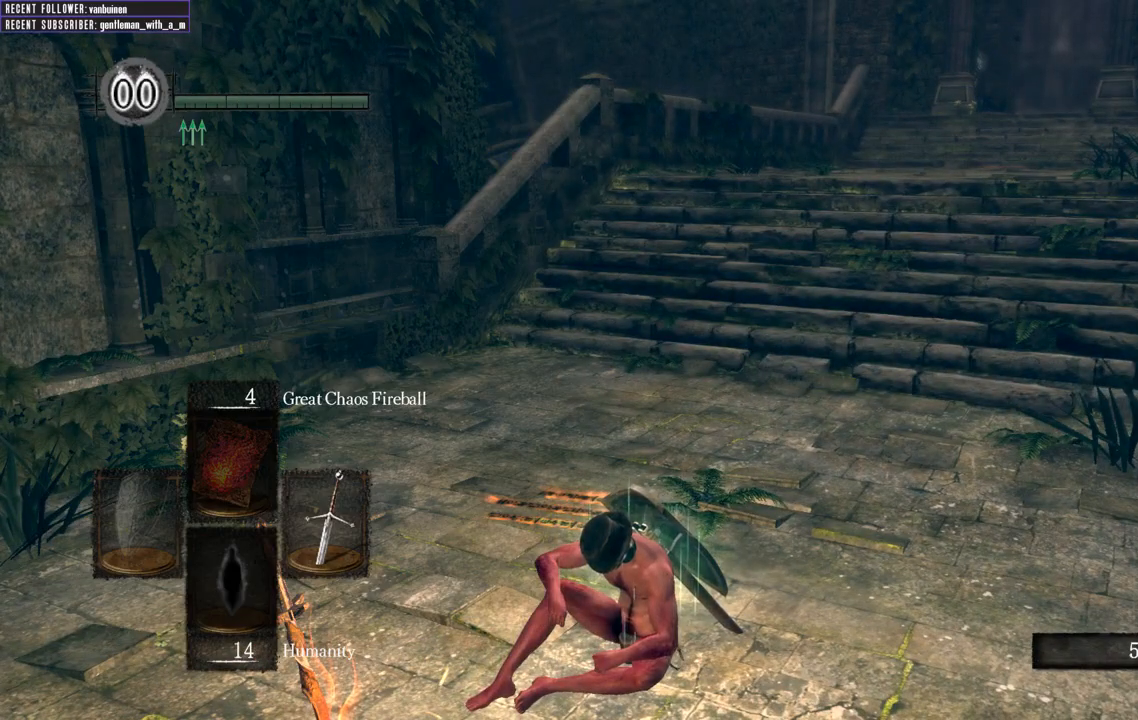
{"buttons": ["B"], "left_stick": "up-right", "right_stick": "center", "events": [[83, "B", "up"], [117, "B", "down"], [350, "left_stick", "up-right"]]}
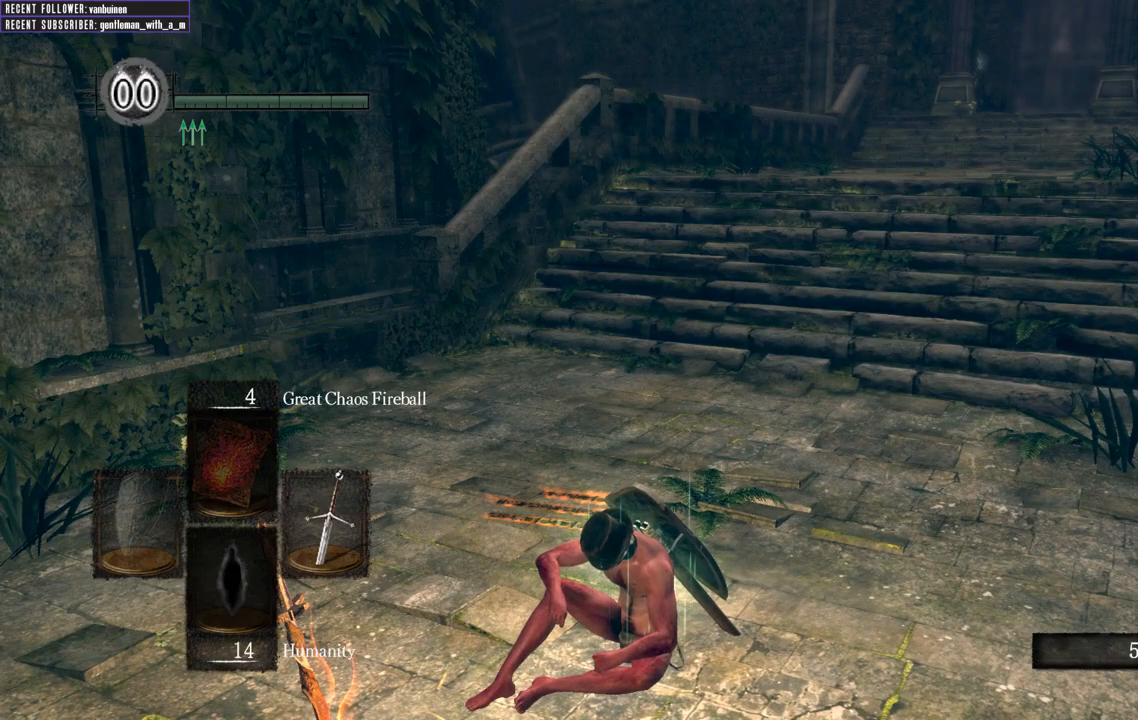
{"buttons": ["B"], "left_stick": "down-left", "right_stick": "center", "events": [[367, "left_stick", "up-left"], [483, "left_stick", "down-left"]]}
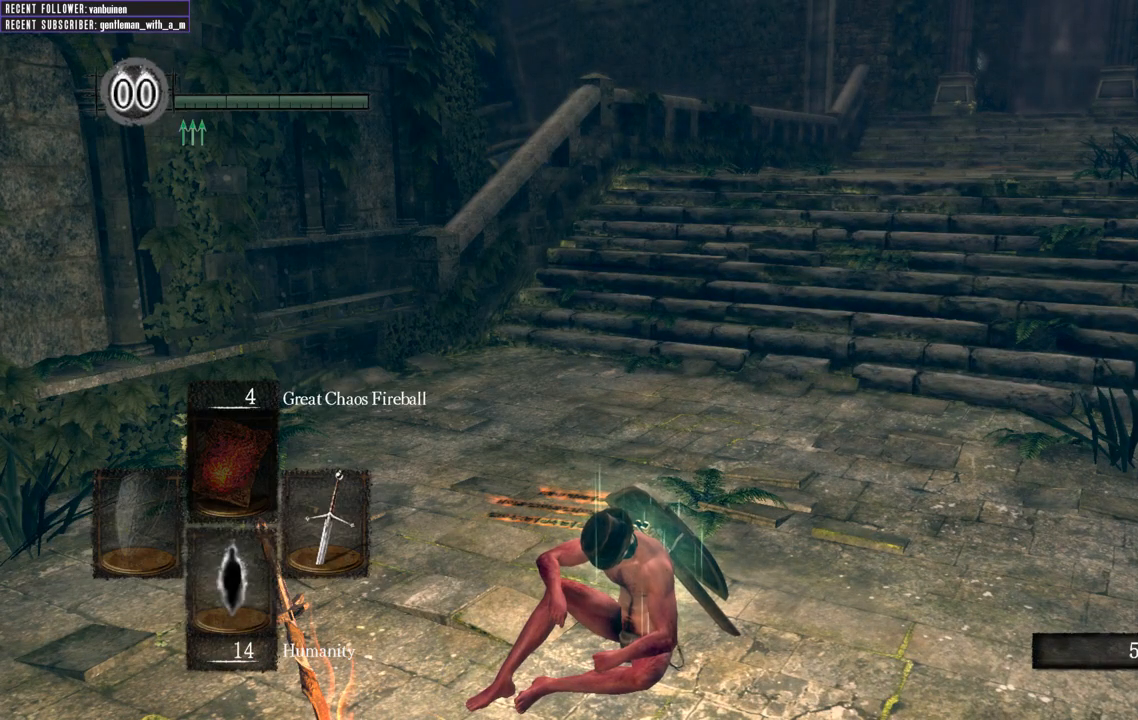
{"buttons": [], "left_stick": "up-right", "right_stick": "down-left", "events": [[50, "left_stick", "down-right"], [133, "B", "up"], [133, "left_stick", "up-right"], [200, "left_stick", "up-left"], [200, "right_stick", "up"], [283, "right_stick", "down-left"], [300, "left_stick", "down-left"], [350, "left_stick", "down-right"], [450, "left_stick", "up-right"]]}
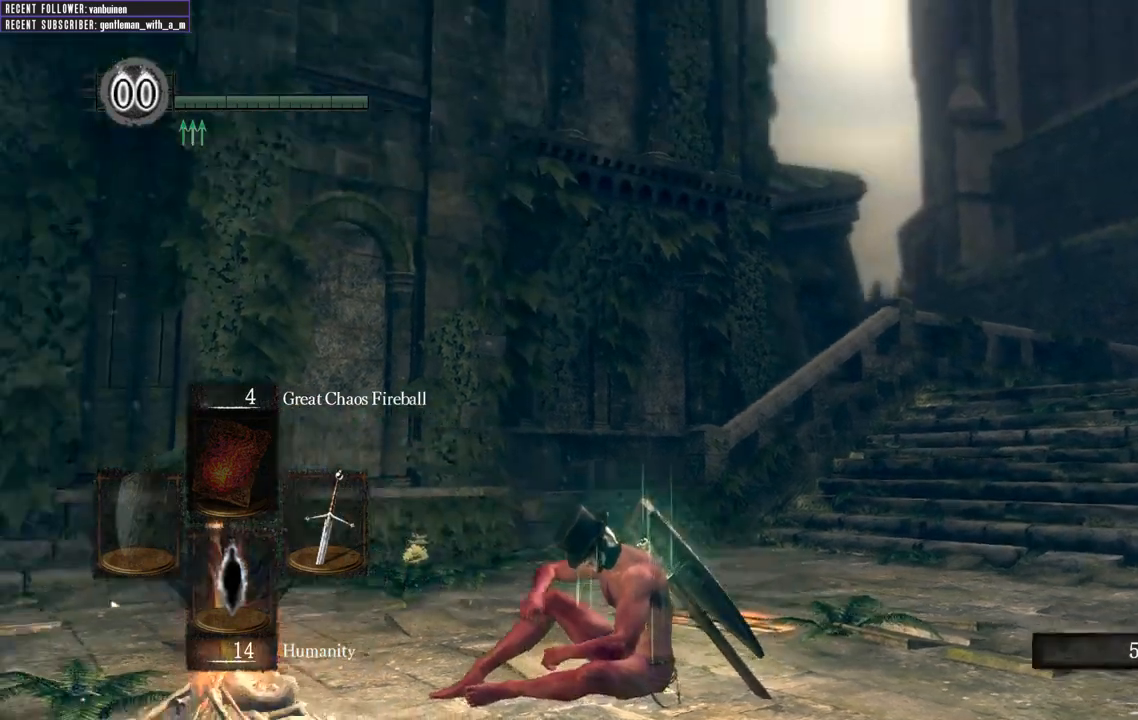
{"buttons": [], "left_stick": "center", "right_stick": "center", "events": [[100, "right_stick", "center"], [117, "left_stick", "center"]]}